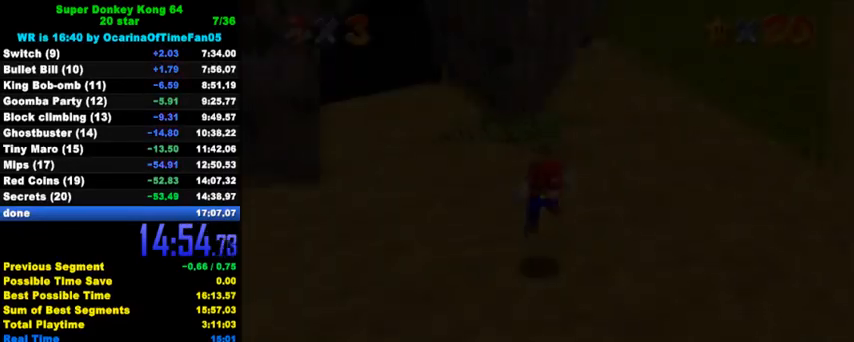
Gameplay with keyboard; each line is a JSON object with the keys held at the frame after it. "events" lists presses ("down") and releases ("up") of "a", "c", "ctrl", "d", "down", "left", "return", "right", "s", "shift", "up", "w", "x" and "y" between this image and that frame as [ms after this image, input, new state], when the widget could be followed in between. No other keys are recorded. Mouse input is not recorded.
{"keys": [], "events": []}
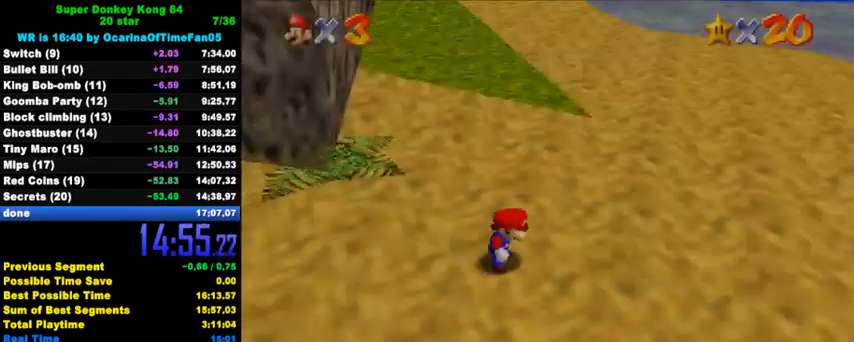
{"keys": ["right", "up"], "events": [[267, "ctrl", "down"], [367, "up", "down"], [400, "ctrl", "up"], [400, "right", "down"]]}
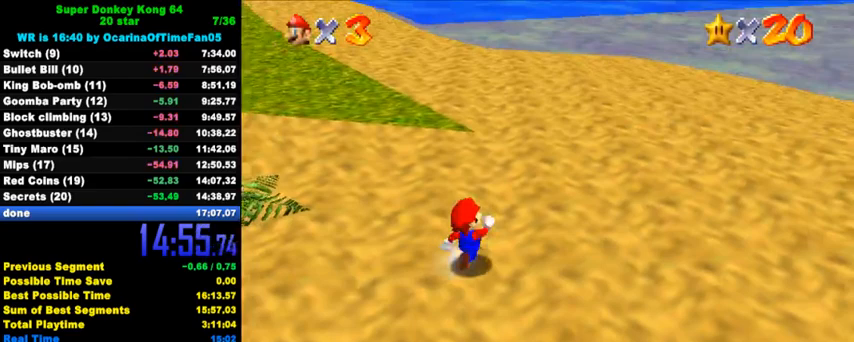
{"keys": ["up"], "events": [[100, "right", "up"], [133, "shift", "down"], [233, "right", "down"], [300, "shift", "up"], [400, "right", "up"]]}
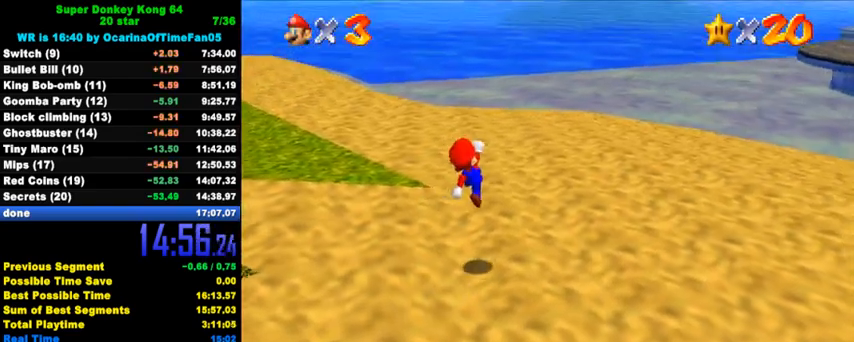
{"keys": ["a", "up"], "events": [[167, "ctrl", "down"], [233, "shift", "down"], [300, "ctrl", "up"], [333, "shift", "up"], [500, "a", "down"]]}
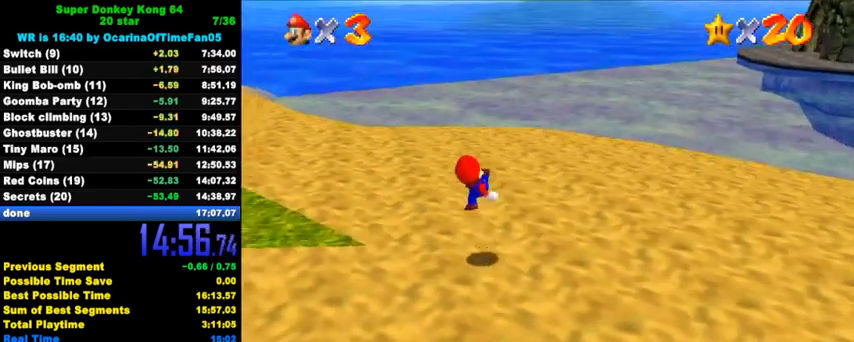
{"keys": ["ctrl", "up"], "events": [[67, "a", "up"], [367, "shift", "down"], [433, "shift", "up"], [500, "ctrl", "down"]]}
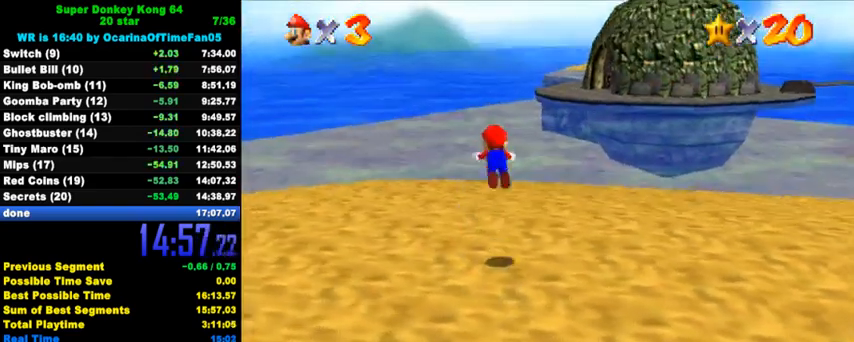
{"keys": ["ctrl", "shift", "up"], "events": [[167, "ctrl", "up"], [433, "ctrl", "down"], [500, "shift", "down"]]}
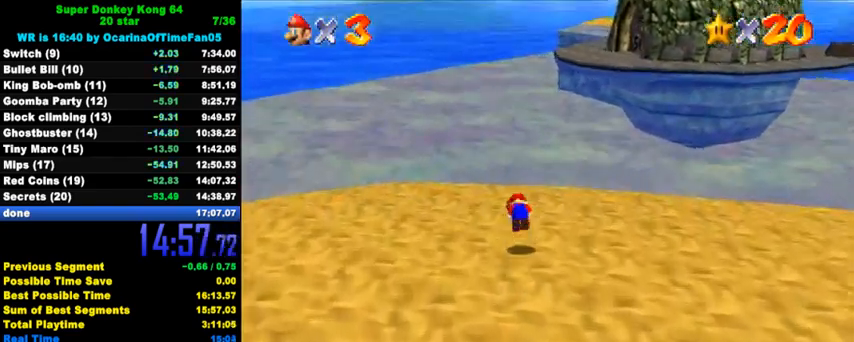
{"keys": ["up"], "events": [[100, "ctrl", "up"], [100, "shift", "up"]]}
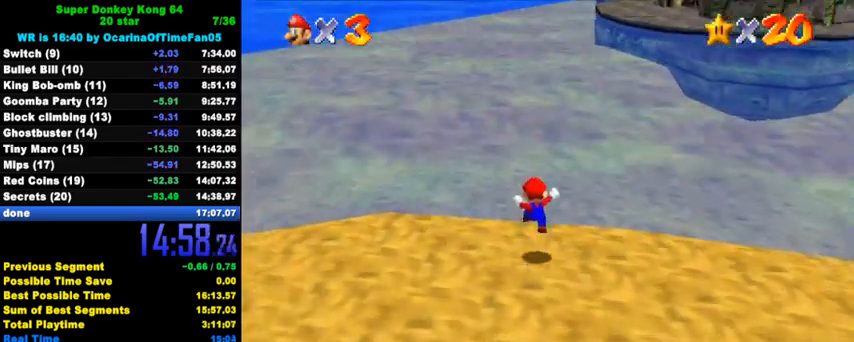
{"keys": ["up", "y"], "events": [[233, "right", "down"], [233, "y", "down"], [300, "right", "up"], [300, "shift", "down"], [500, "shift", "up"]]}
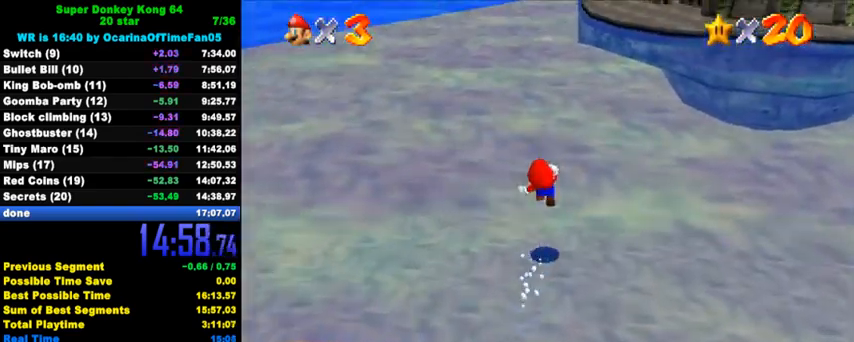
{"keys": ["up"], "events": [[33, "y", "up"], [300, "w", "down"], [433, "w", "up"]]}
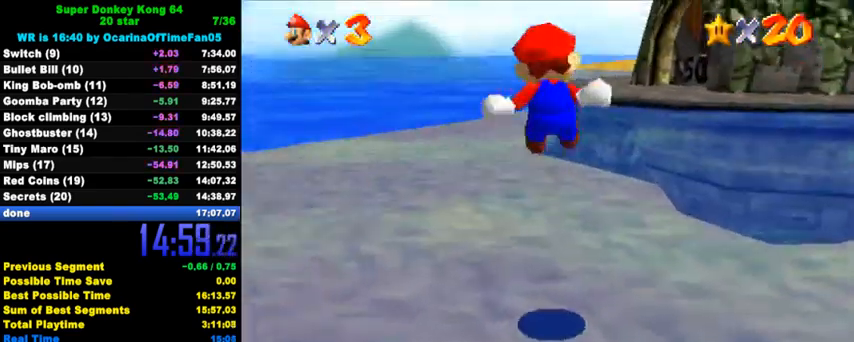
{"keys": ["right"], "events": [[433, "up", "up"], [500, "right", "down"]]}
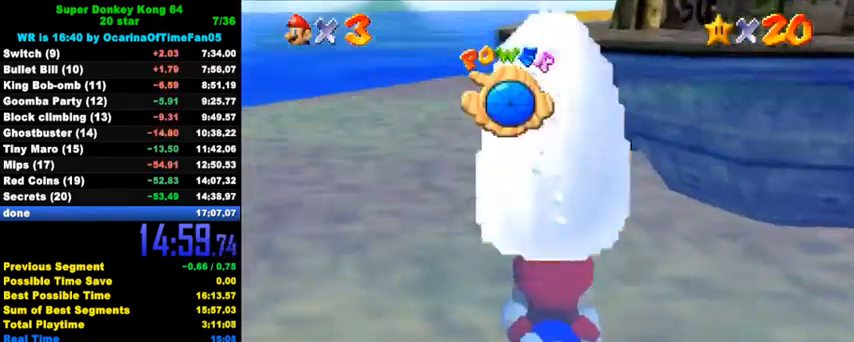
{"keys": ["right", "shift"], "events": [[67, "down", "down"], [267, "shift", "down"], [500, "down", "up"]]}
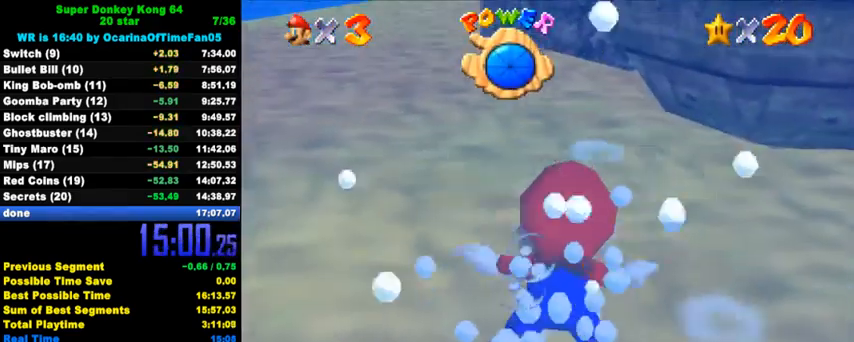
{"keys": ["shift"], "events": [[67, "right", "up"], [100, "shift", "up"], [400, "shift", "down"]]}
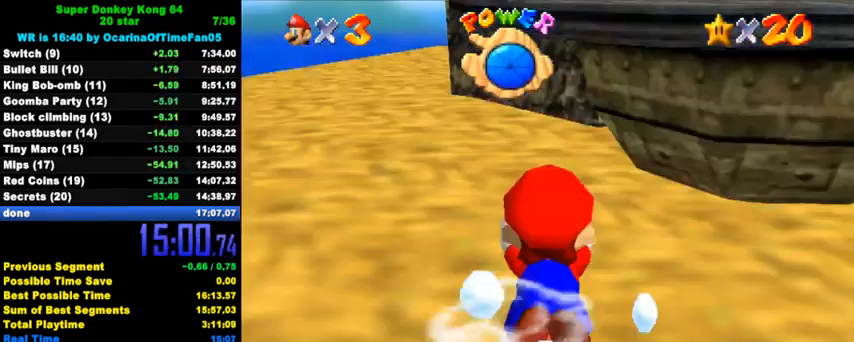
{"keys": ["shift"], "events": [[233, "shift", "up"], [467, "shift", "down"]]}
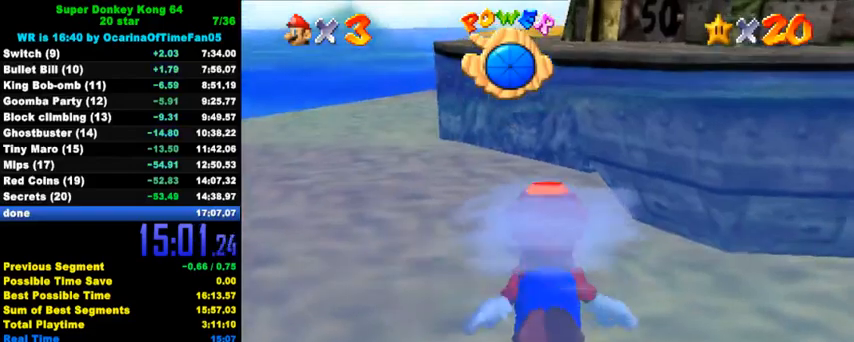
{"keys": ["right"], "events": [[233, "right", "down"], [267, "shift", "up"]]}
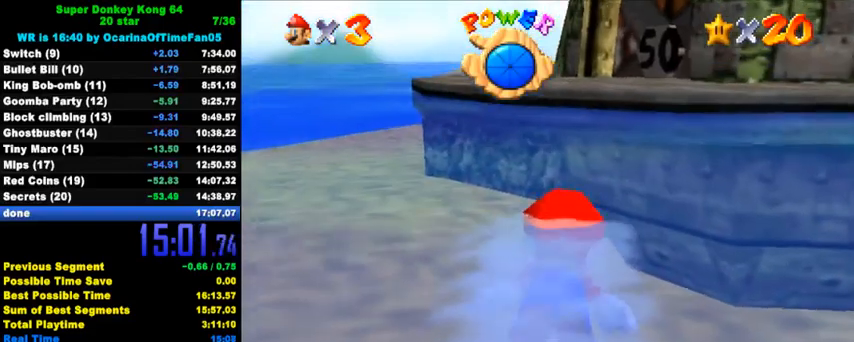
{"keys": [], "events": [[133, "shift", "down"], [167, "right", "up"], [400, "shift", "up"]]}
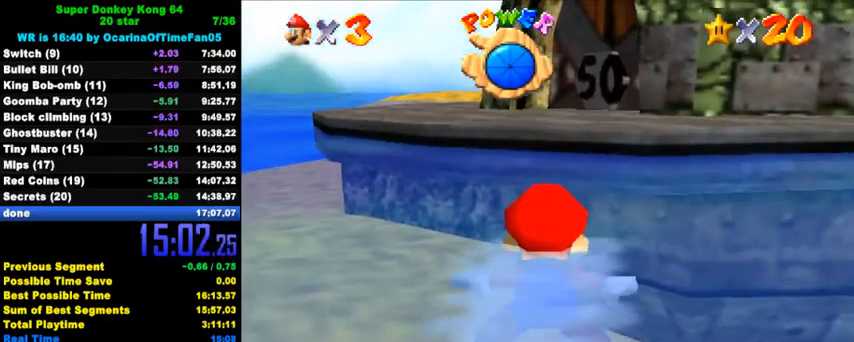
{"keys": [], "events": [[300, "shift", "down"], [500, "shift", "up"]]}
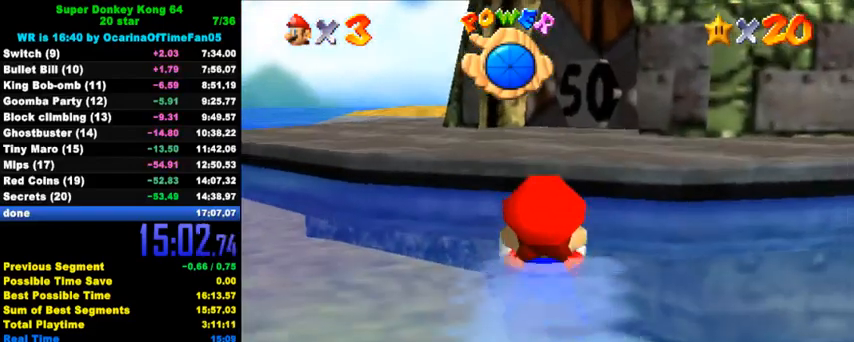
{"keys": ["up"], "events": [[33, "down", "down"], [133, "shift", "down"], [200, "shift", "up"], [300, "shift", "down"], [367, "down", "up"], [367, "shift", "up"], [500, "up", "down"]]}
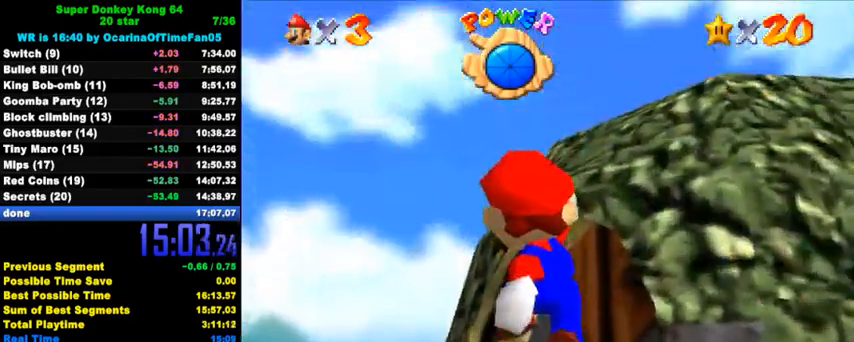
{"keys": ["a", "d", "left", "s", "up"], "events": [[100, "a", "down"], [100, "s", "down"], [133, "d", "down"], [233, "a", "up"], [233, "d", "up"], [233, "s", "up"], [300, "a", "down"], [300, "d", "down"], [300, "left", "down"], [300, "s", "down"], [433, "a", "up"], [500, "a", "down"]]}
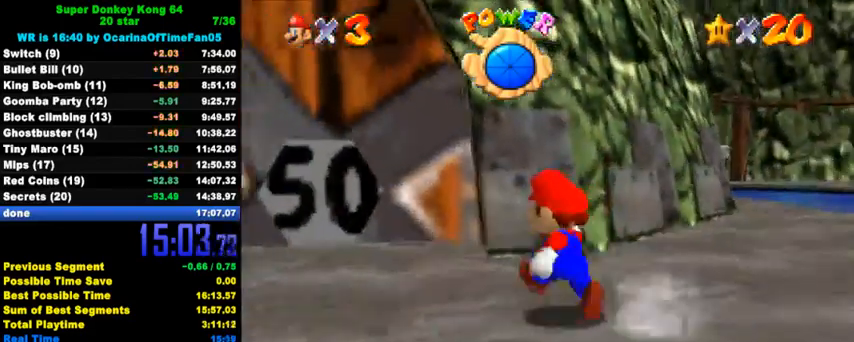
{"keys": ["up"], "events": [[100, "up", "up"], [133, "a", "up"], [133, "d", "up"], [133, "s", "up"], [200, "a", "down"], [267, "up", "down"], [300, "a", "up"], [367, "a", "down"], [400, "left", "up"], [433, "a", "up"]]}
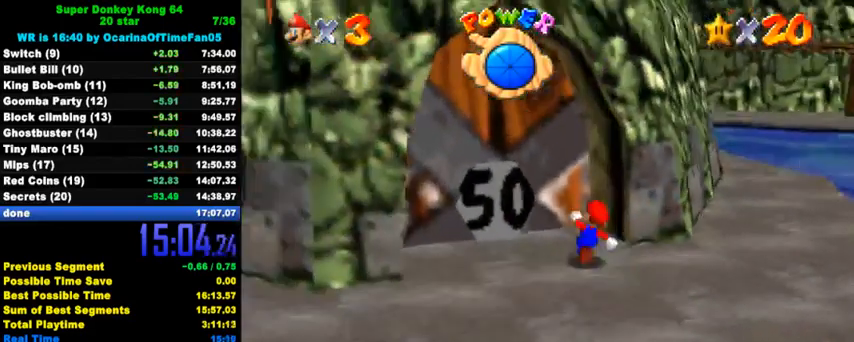
{"keys": [], "events": [[167, "right", "down"], [233, "right", "up"], [433, "up", "up"]]}
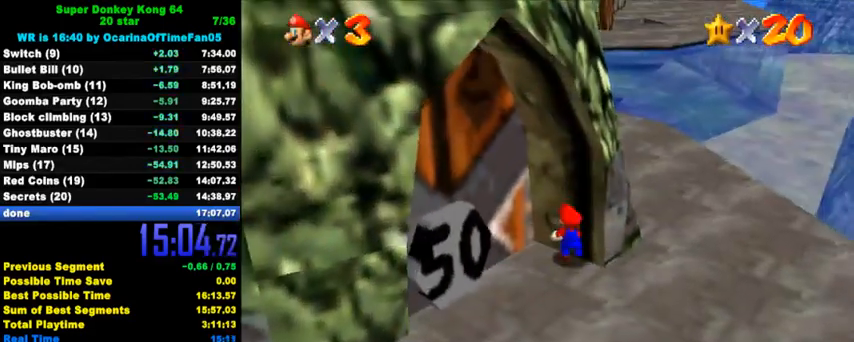
{"keys": ["down", "up"], "events": [[267, "down", "down"], [467, "up", "down"]]}
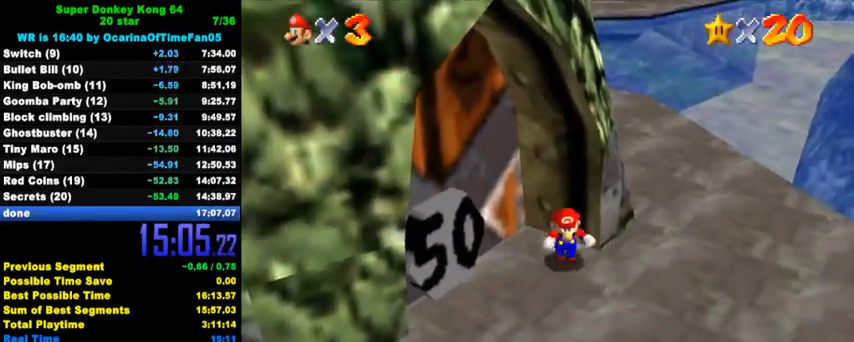
{"keys": ["left", "up", "y"], "events": [[33, "down", "up"], [33, "y", "down"], [67, "shift", "down"], [233, "shift", "up"], [500, "left", "down"]]}
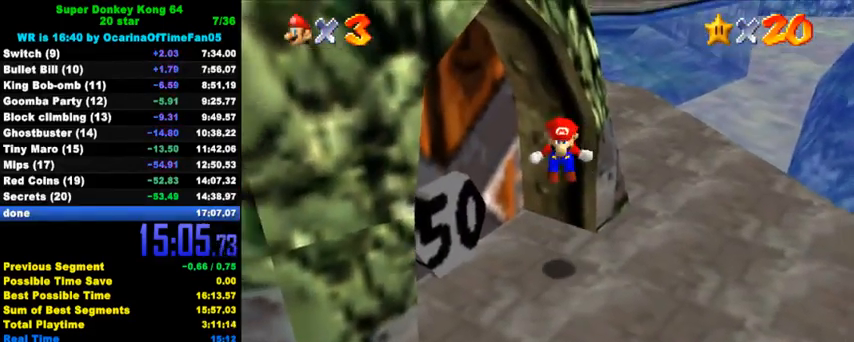
{"keys": ["shift", "up", "y"], "events": [[67, "left", "up"], [500, "shift", "down"]]}
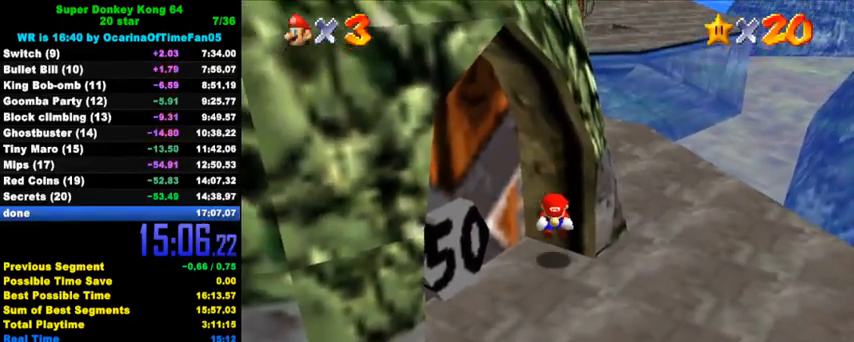
{"keys": ["shift", "up", "y"], "events": [[67, "shift", "up"], [100, "shift", "down"], [133, "shift", "up"], [167, "shift", "down"], [233, "shift", "up"], [267, "shift", "down"], [333, "shift", "up"], [367, "shift", "down"], [433, "shift", "up"], [467, "shift", "down"]]}
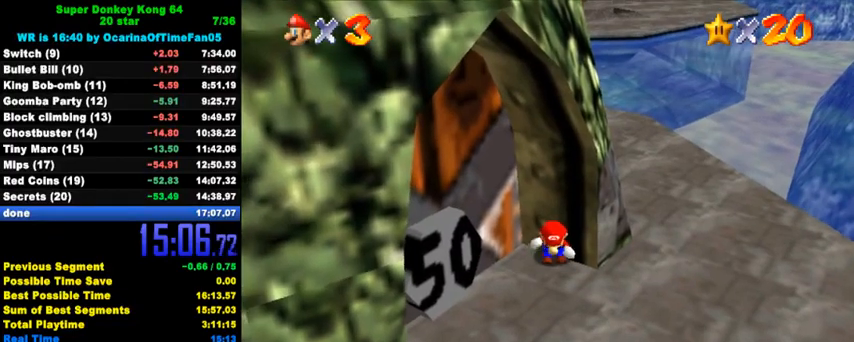
{"keys": ["shift", "up", "y"], "events": [[33, "shift", "up"], [67, "shift", "down"], [133, "shift", "up"], [167, "shift", "down"], [233, "shift", "up"], [300, "shift", "down"], [333, "shift", "up"], [400, "shift", "down"], [433, "shift", "up"], [500, "shift", "down"]]}
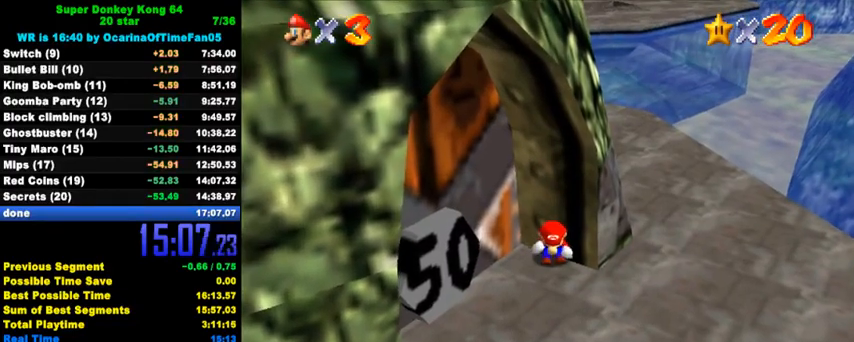
{"keys": ["up", "y"], "events": [[33, "shift", "up"], [100, "shift", "down"], [167, "shift", "up"], [200, "shift", "down"], [267, "shift", "up"], [333, "shift", "down"], [367, "shift", "up"], [433, "shift", "down"], [467, "shift", "up"]]}
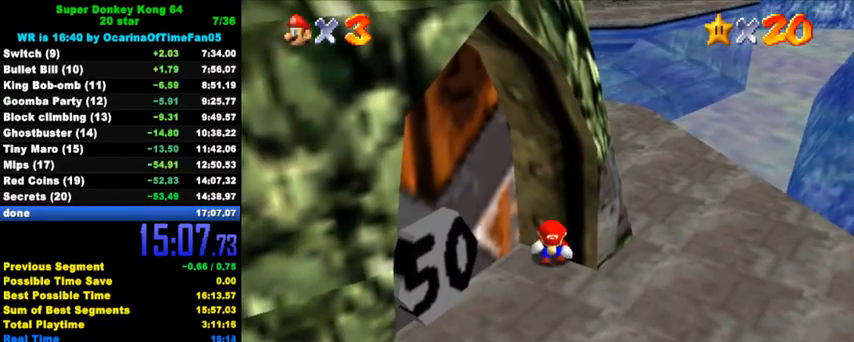
{"keys": ["shift", "up", "y"], "events": [[33, "shift", "down"], [67, "shift", "up"], [133, "shift", "down"], [200, "shift", "up"], [267, "shift", "down"], [333, "shift", "up"], [400, "shift", "down"], [433, "shift", "up"], [500, "shift", "down"]]}
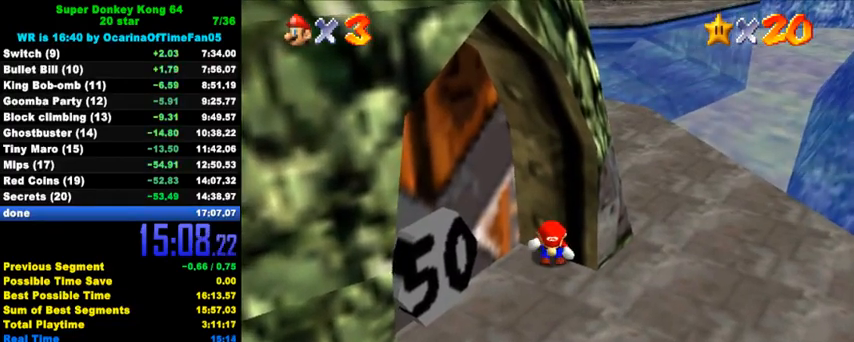
{"keys": ["shift", "up", "y"], "events": [[33, "shift", "up"], [100, "shift", "down"], [133, "shift", "up"], [200, "shift", "down"], [267, "shift", "up"], [300, "shift", "down"], [333, "shift", "up"], [400, "shift", "down"], [433, "shift", "up"], [500, "shift", "down"]]}
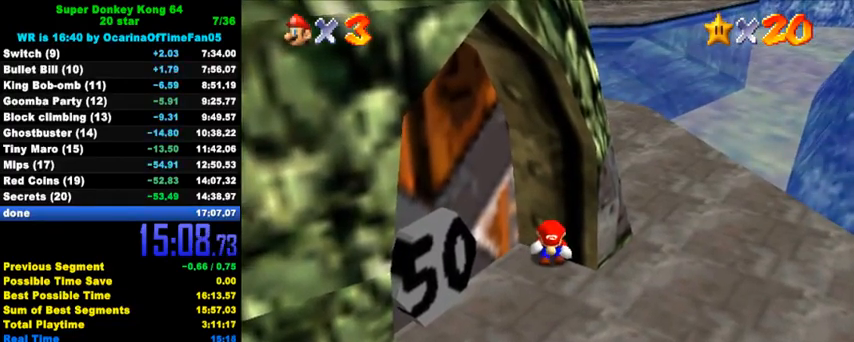
{"keys": ["up"], "events": [[67, "shift", "up"], [100, "shift", "down"], [167, "shift", "up"], [267, "y", "up"]]}
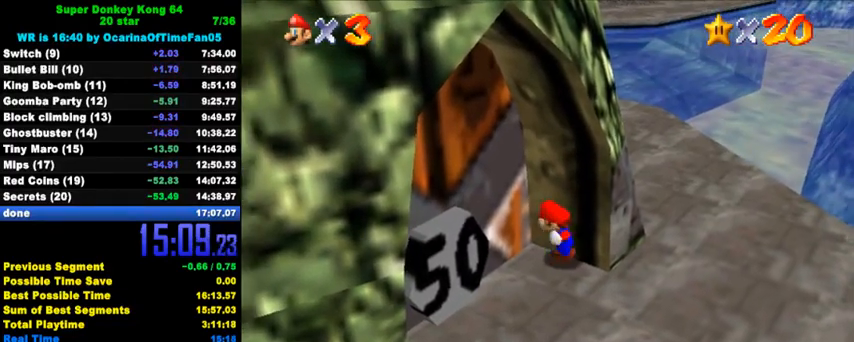
{"keys": [], "events": [[300, "up", "up"]]}